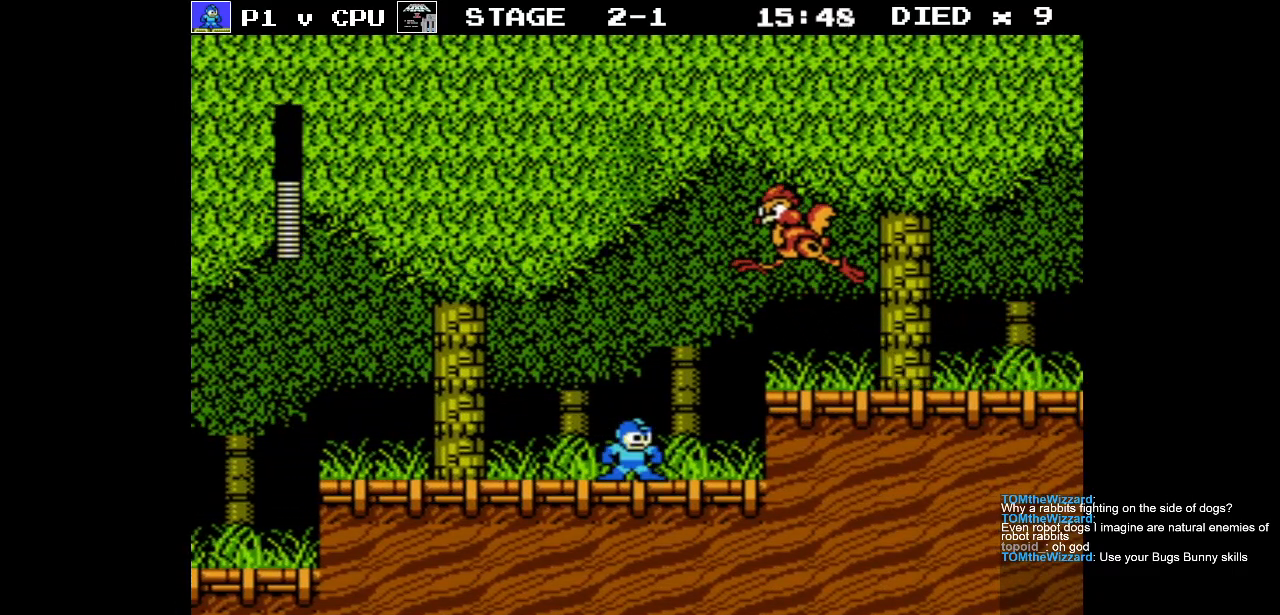
Gameplay with a controller (Nintendo layout); each line is a JSON object with the inputs held at the frame after it. "events" lists button and stick changes between this image and that frame as [ms after this image, input, new state], when the widget could be followed in between. Not read: L3 R3.
{"buttons": ["DPAD_LEFT"], "events": [[17, "DPAD_LEFT", "down"]]}
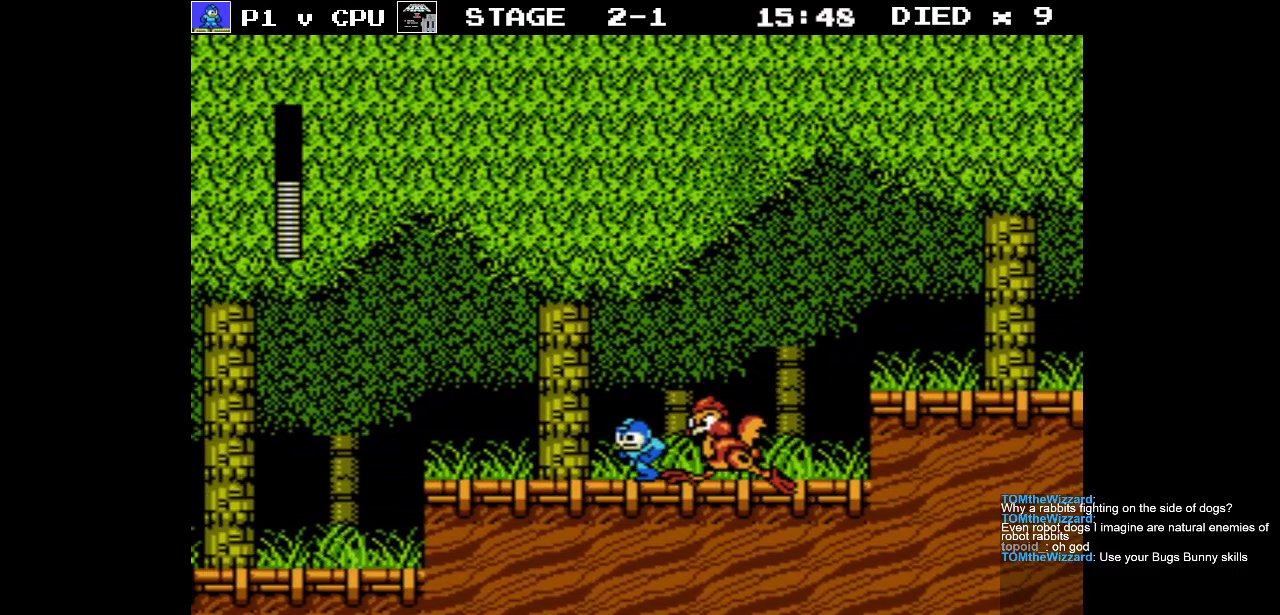
{"buttons": ["DPAD_LEFT"], "events": [[233, "DPAD_LEFT", "up"], [400, "DPAD_LEFT", "down"]]}
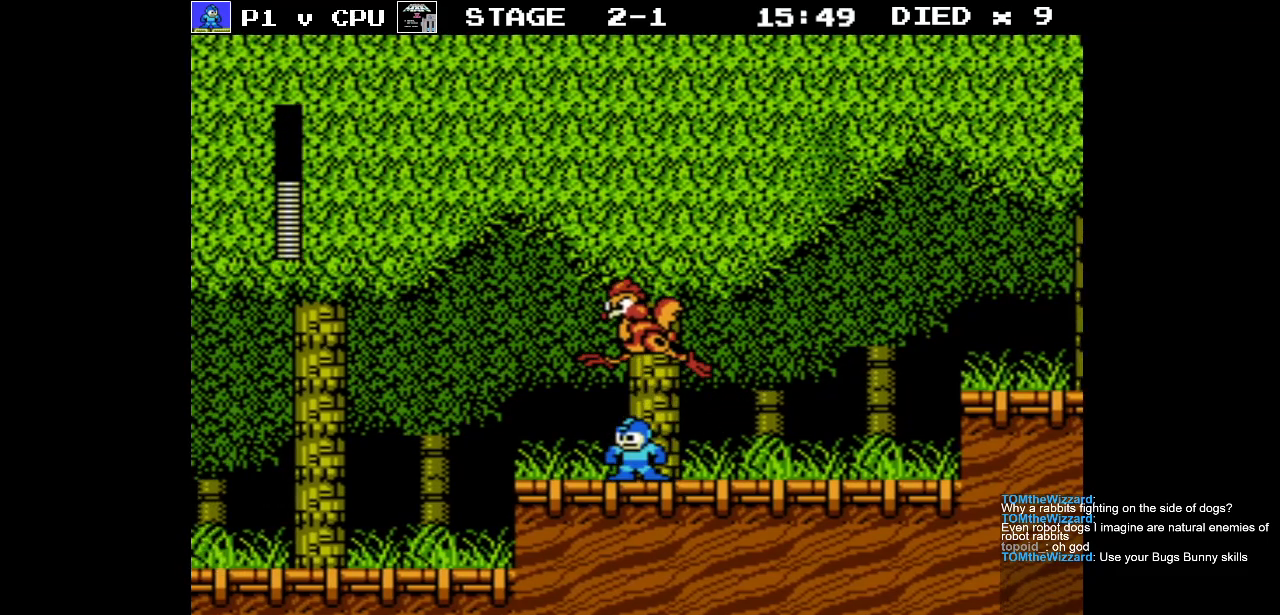
{"buttons": ["DPAD_RIGHT"], "events": [[33, "DPAD_LEFT", "up"], [83, "DPAD_RIGHT", "down"]]}
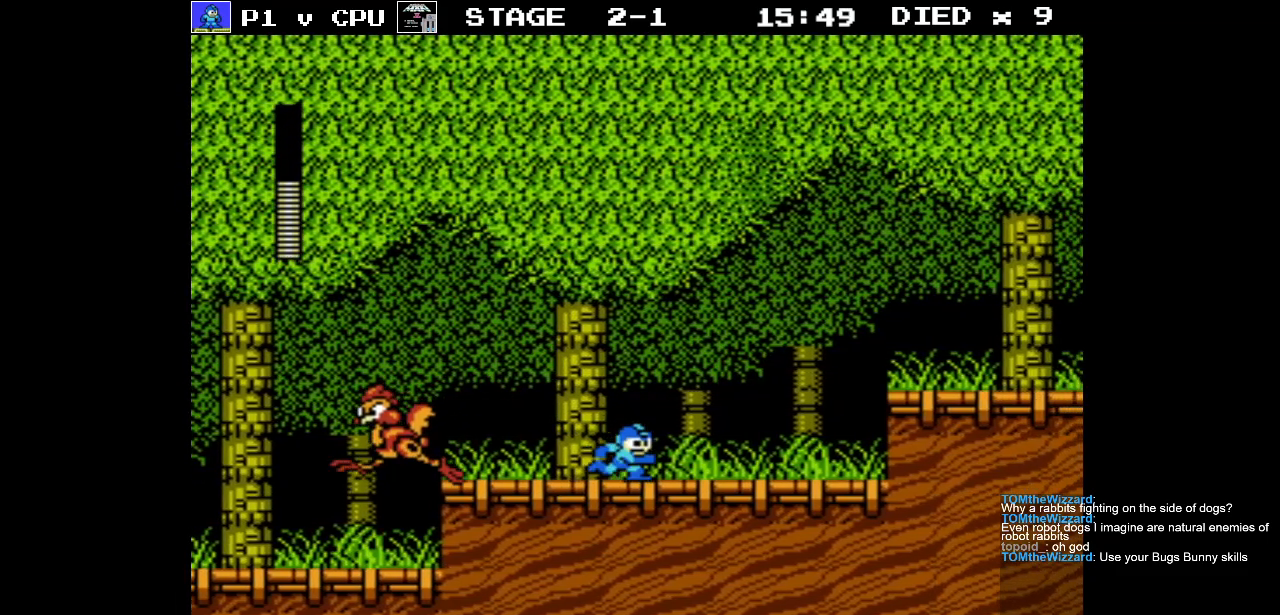
{"buttons": ["DPAD_RIGHT"], "events": []}
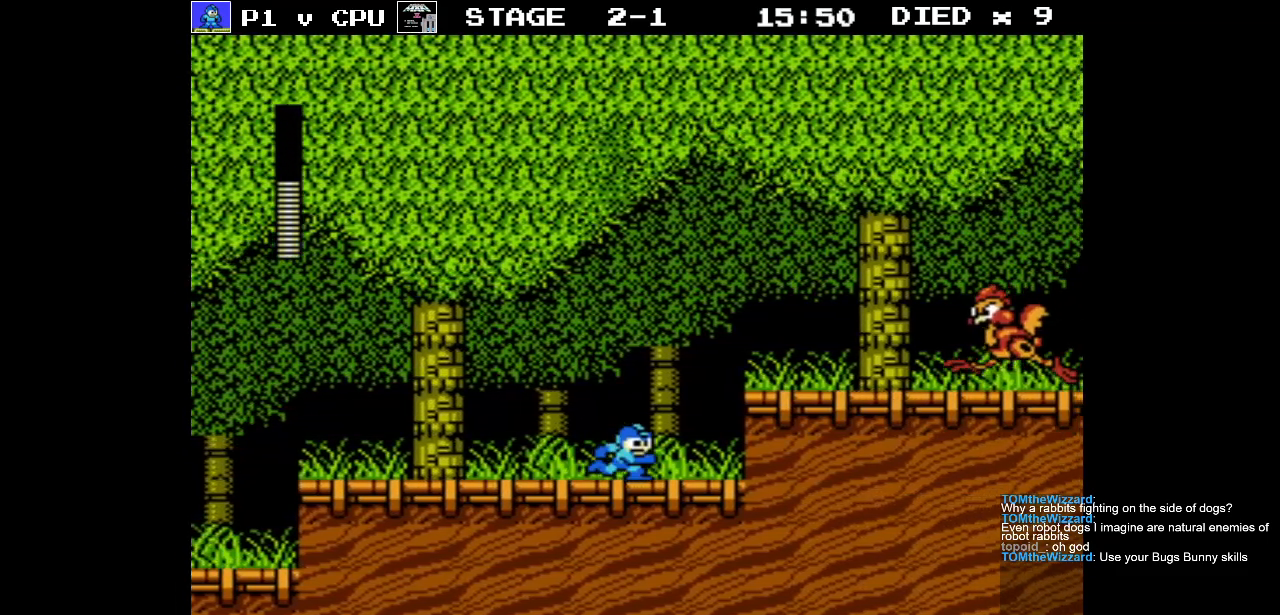
{"buttons": [], "events": [[67, "A", "down"], [250, "A", "up"], [417, "DPAD_RIGHT", "up"]]}
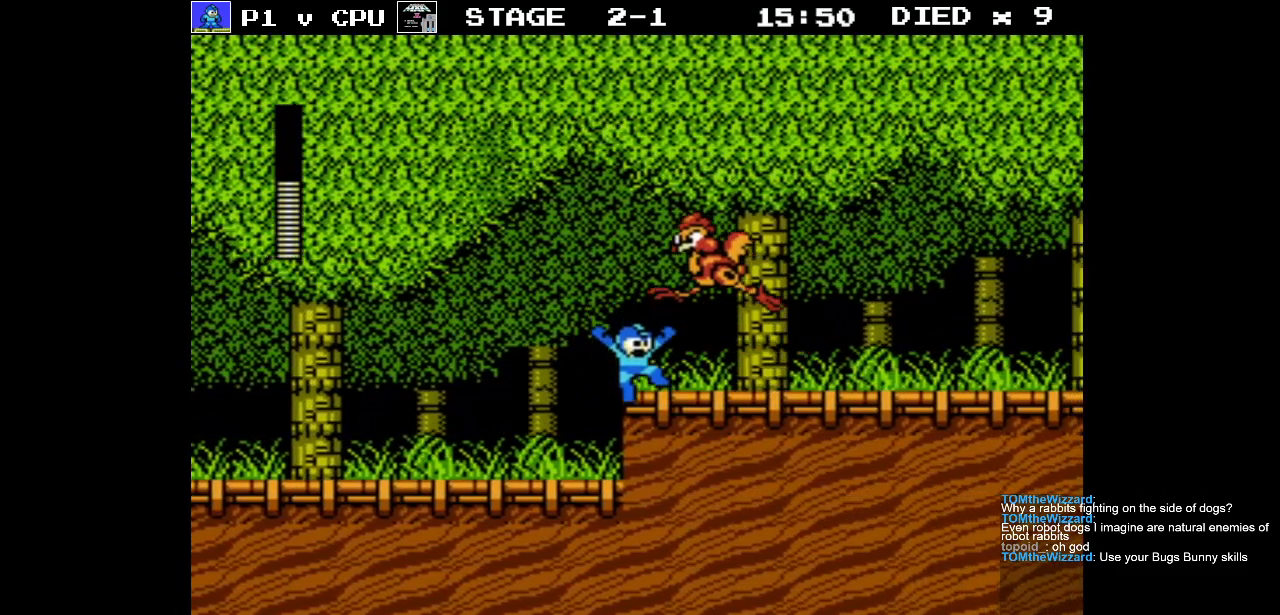
{"buttons": ["DPAD_RIGHT"], "events": [[33, "DPAD_RIGHT", "down"]]}
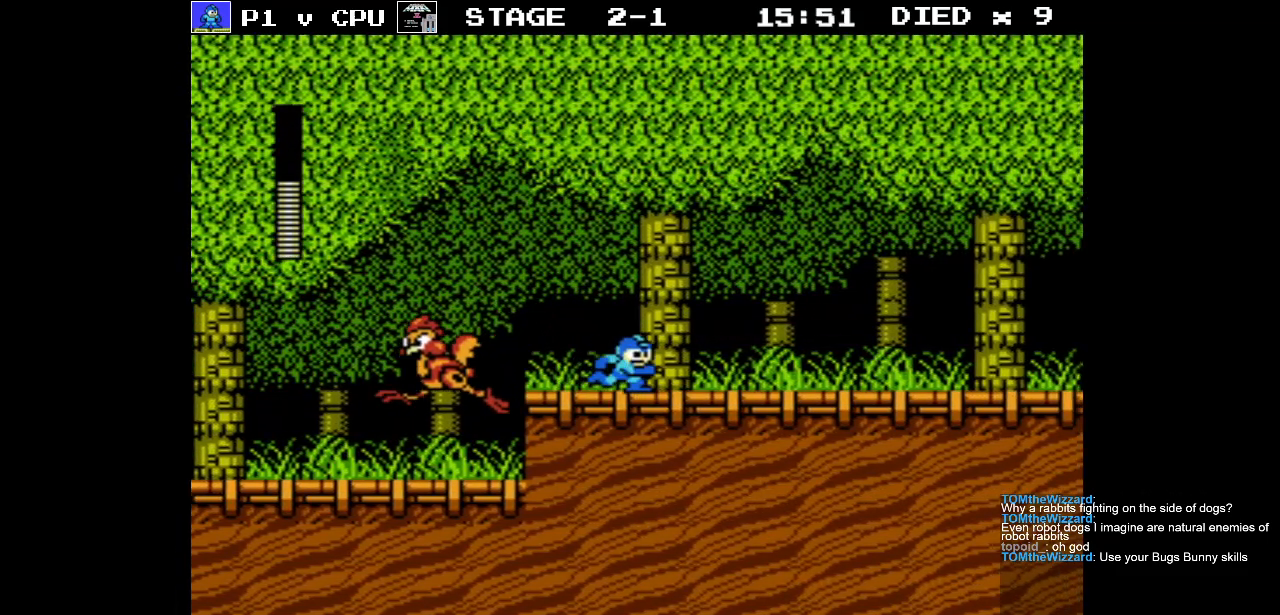
{"buttons": ["DPAD_RIGHT"], "events": []}
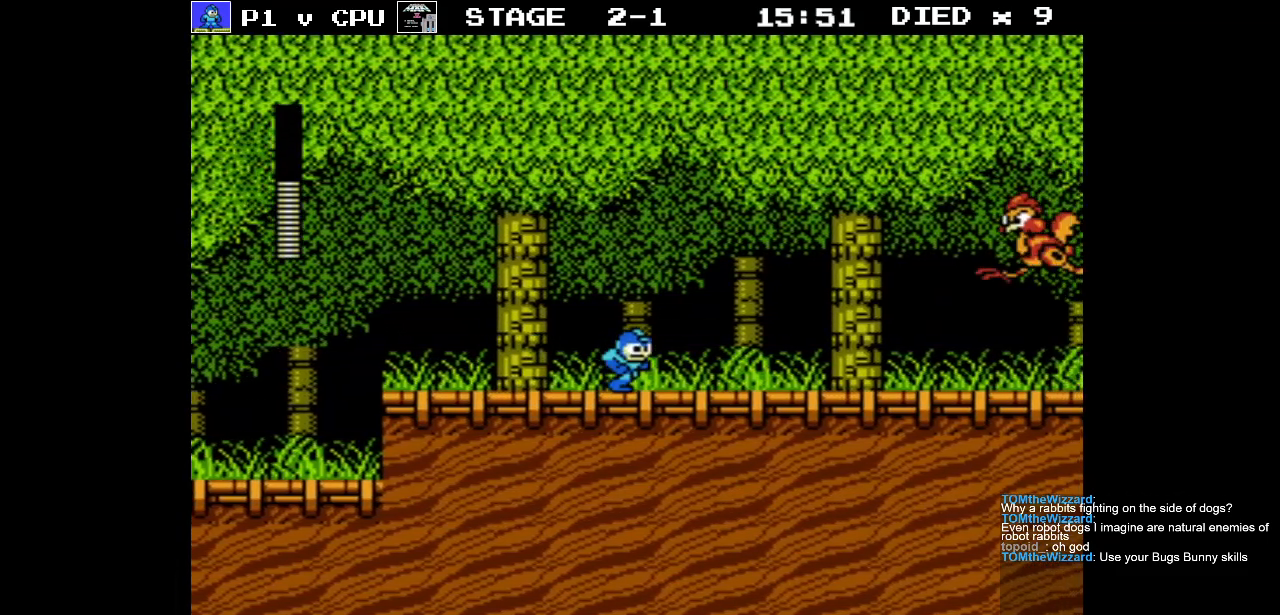
{"buttons": ["DPAD_LEFT"], "events": [[300, "DPAD_RIGHT", "up"], [417, "DPAD_LEFT", "down"]]}
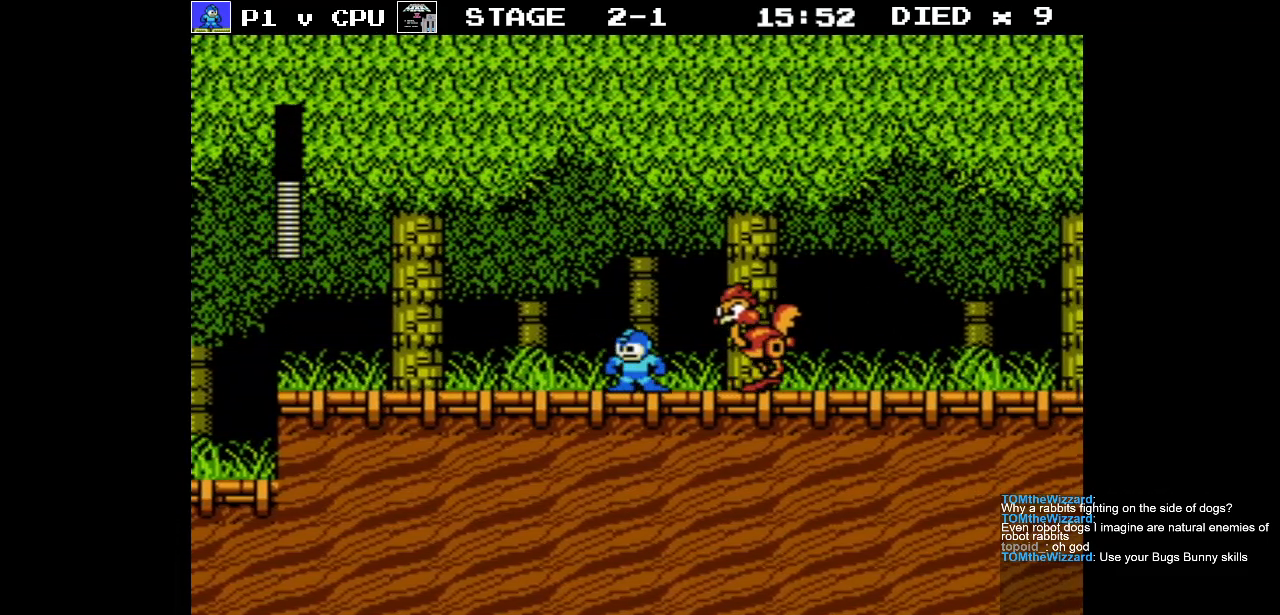
{"buttons": ["DPAD_RIGHT"], "events": [[383, "DPAD_LEFT", "up"], [383, "DPAD_RIGHT", "down"]]}
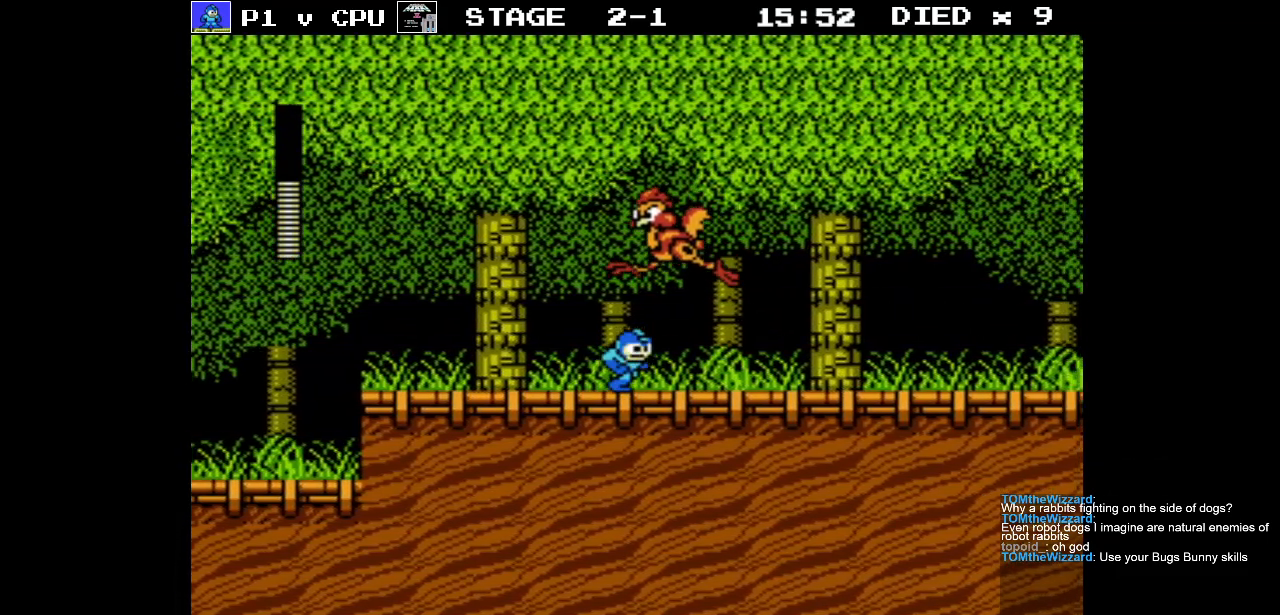
{"buttons": ["DPAD_RIGHT"], "events": []}
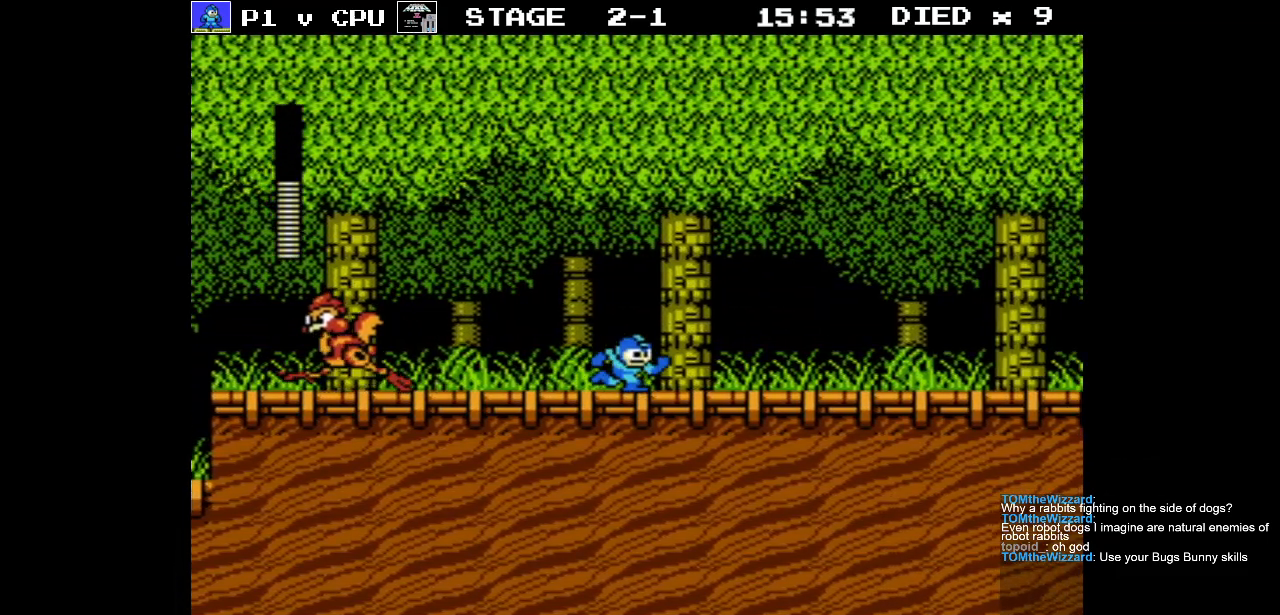
{"buttons": ["DPAD_RIGHT"], "events": []}
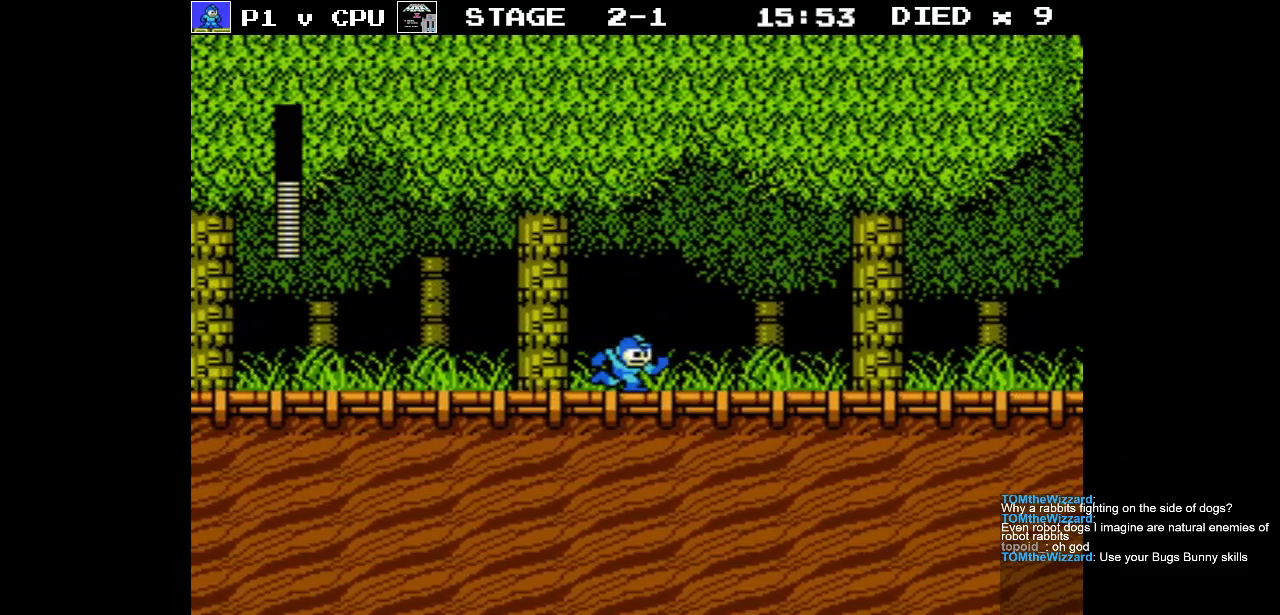
{"buttons": ["DPAD_LEFT"], "events": [[467, "DPAD_LEFT", "down"], [467, "DPAD_RIGHT", "up"]]}
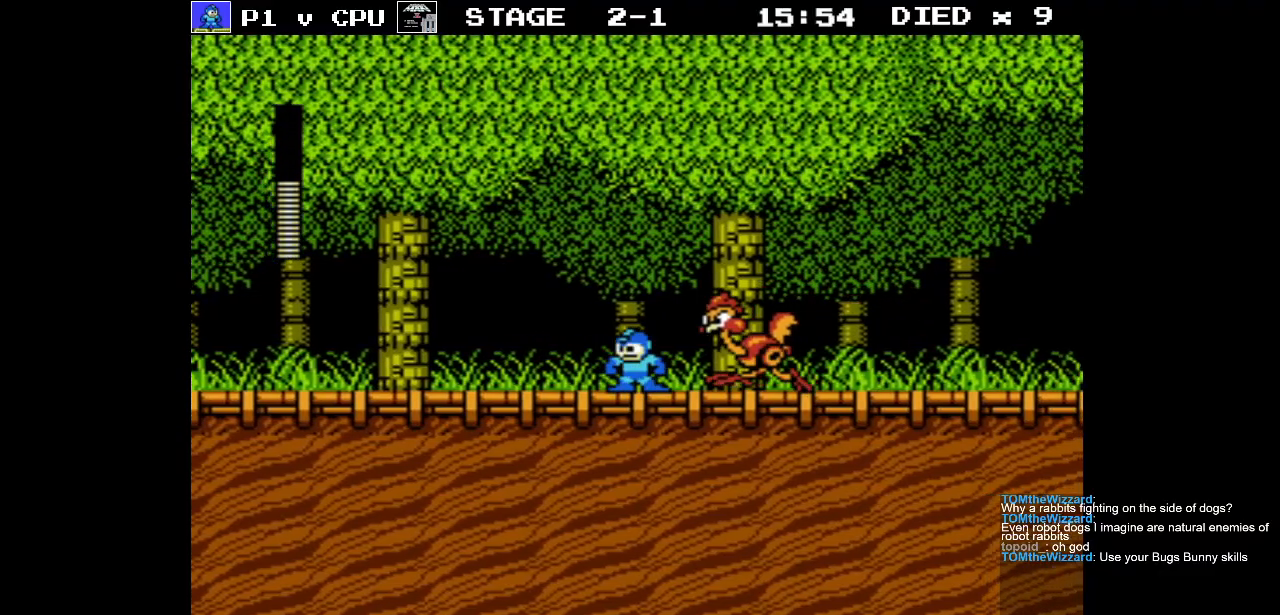
{"buttons": ["DPAD_RIGHT"], "events": [[400, "DPAD_UP", "down"], [433, "DPAD_LEFT", "up"], [433, "DPAD_RIGHT", "down"], [433, "DPAD_UP", "up"]]}
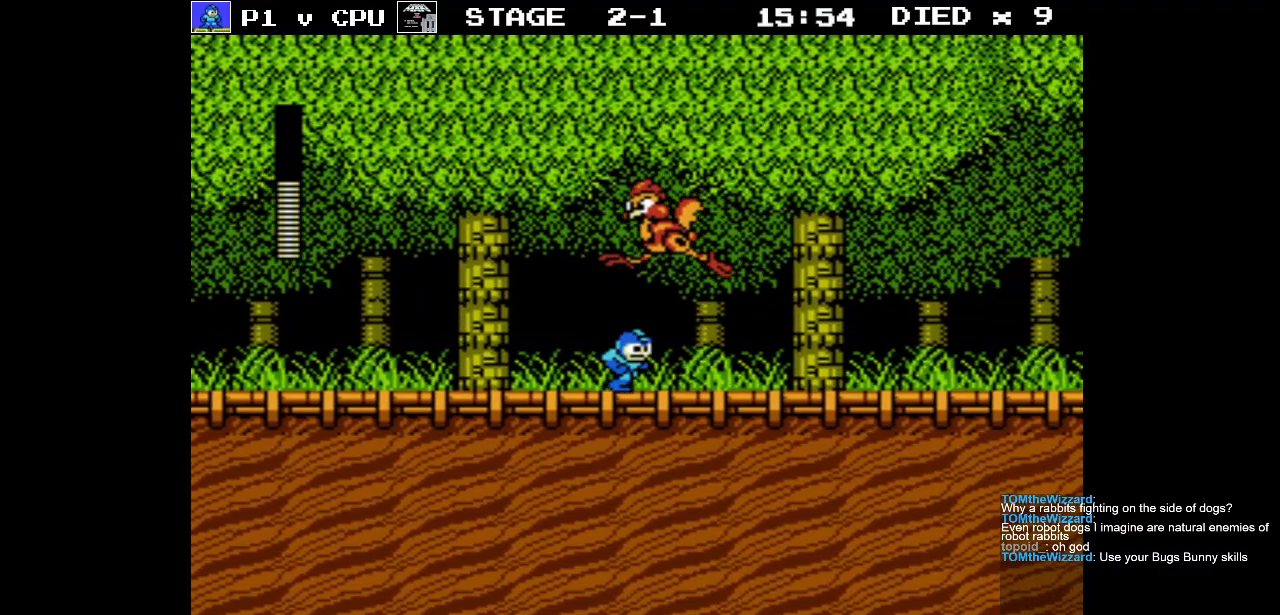
{"buttons": ["DPAD_RIGHT"], "events": []}
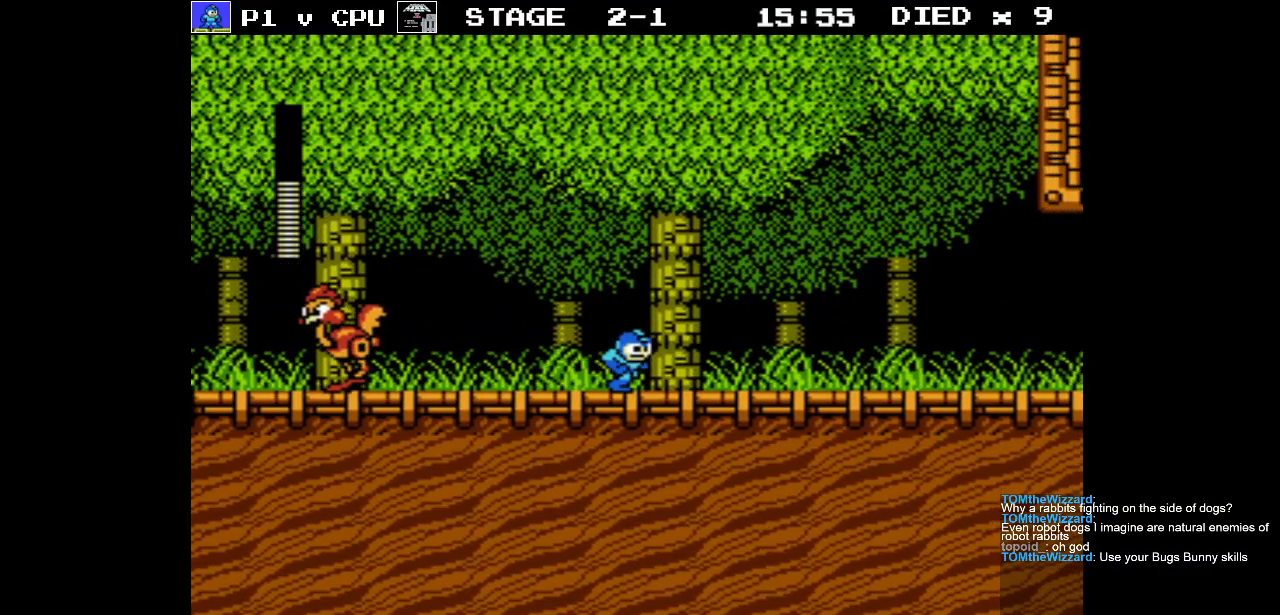
{"buttons": ["DPAD_RIGHT"], "events": []}
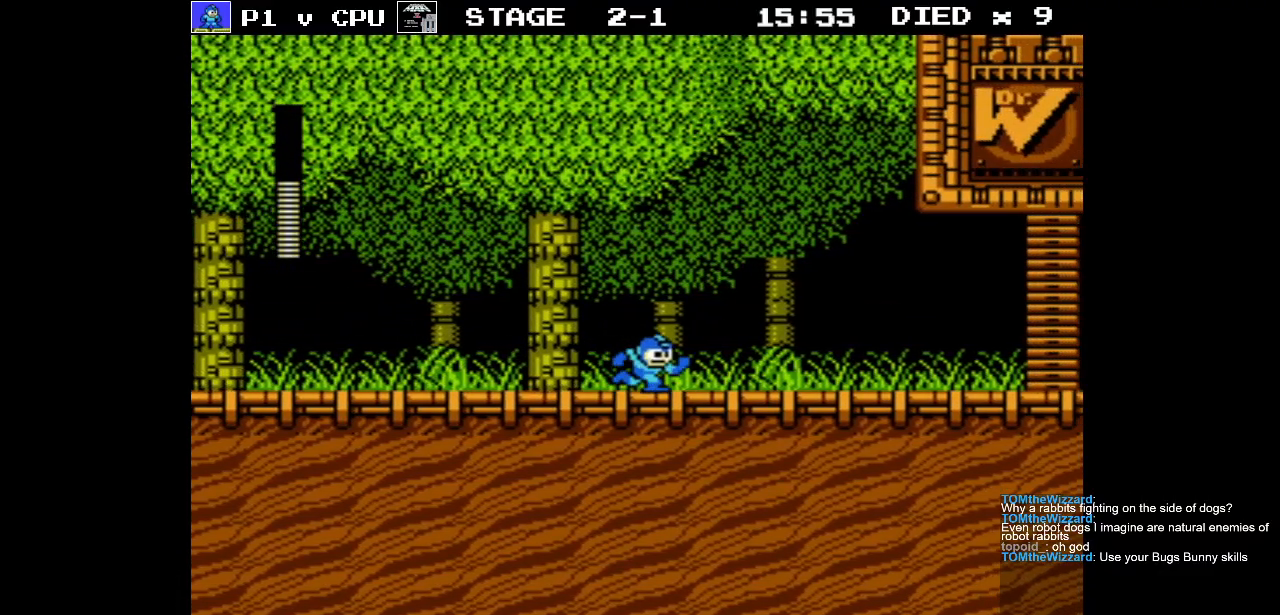
{"buttons": ["DPAD_RIGHT"], "events": []}
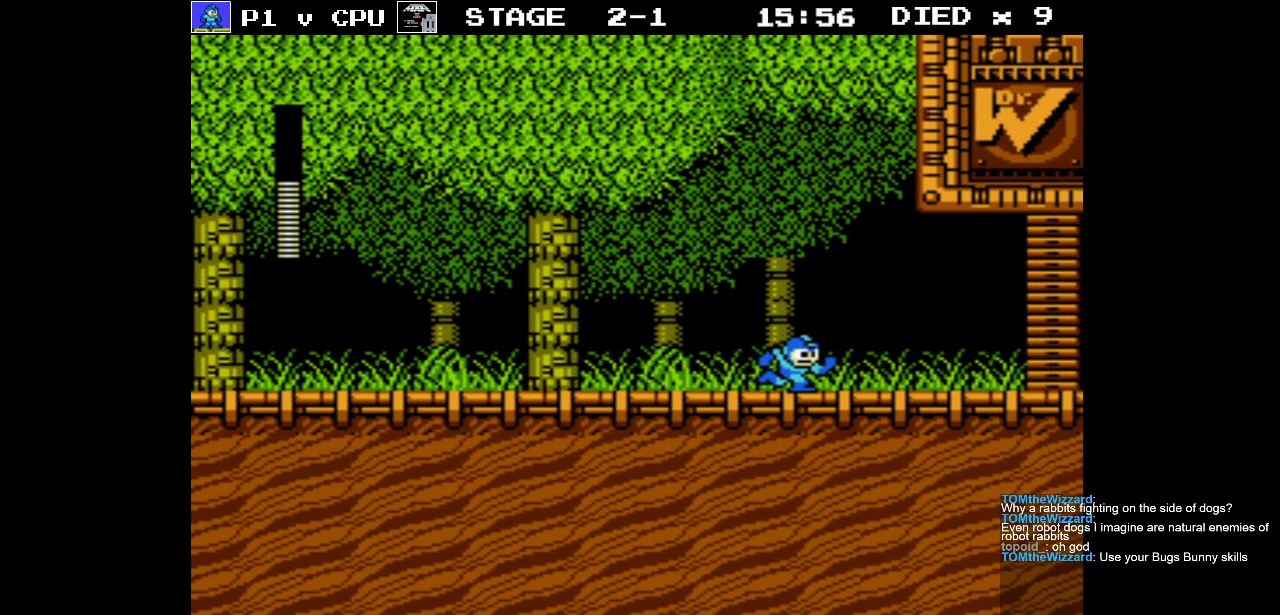
{"buttons": ["DPAD_RIGHT"], "events": []}
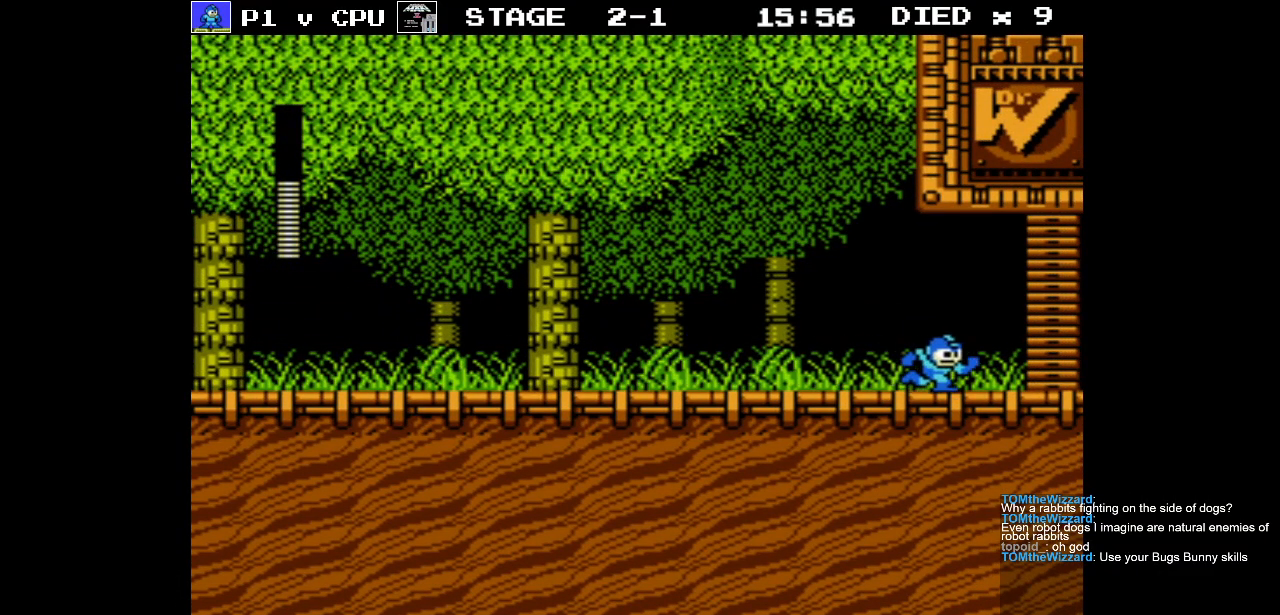
{"buttons": ["DPAD_RIGHT"], "events": []}
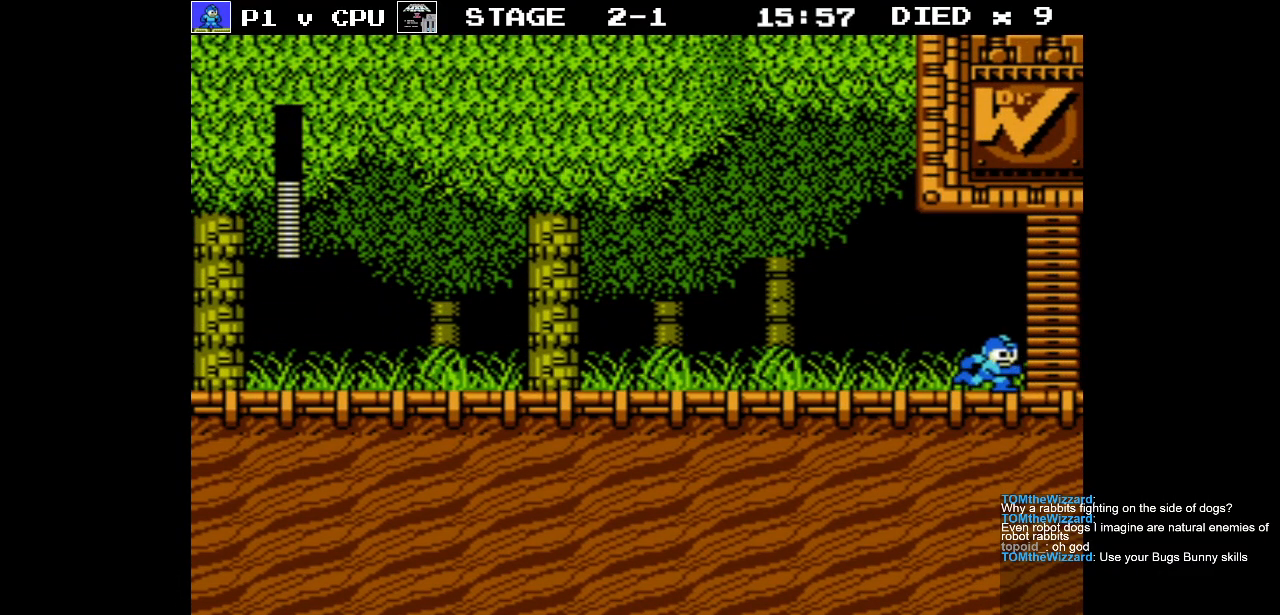
{"buttons": [], "events": [[133, "DPAD_RIGHT", "up"]]}
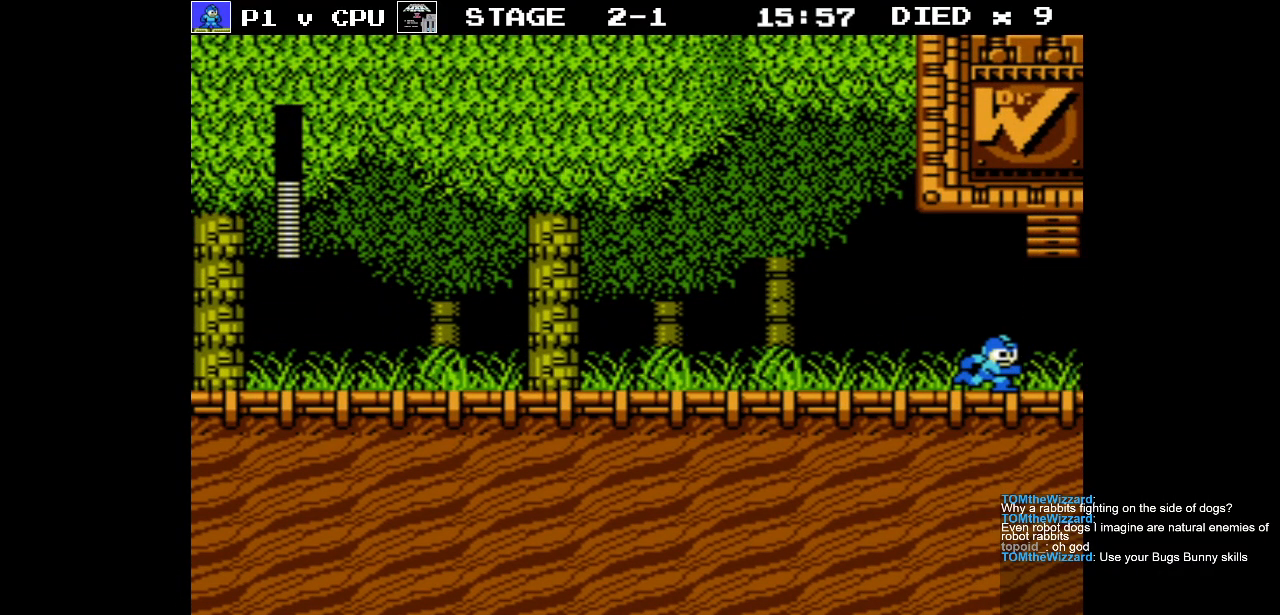
{"buttons": [], "events": []}
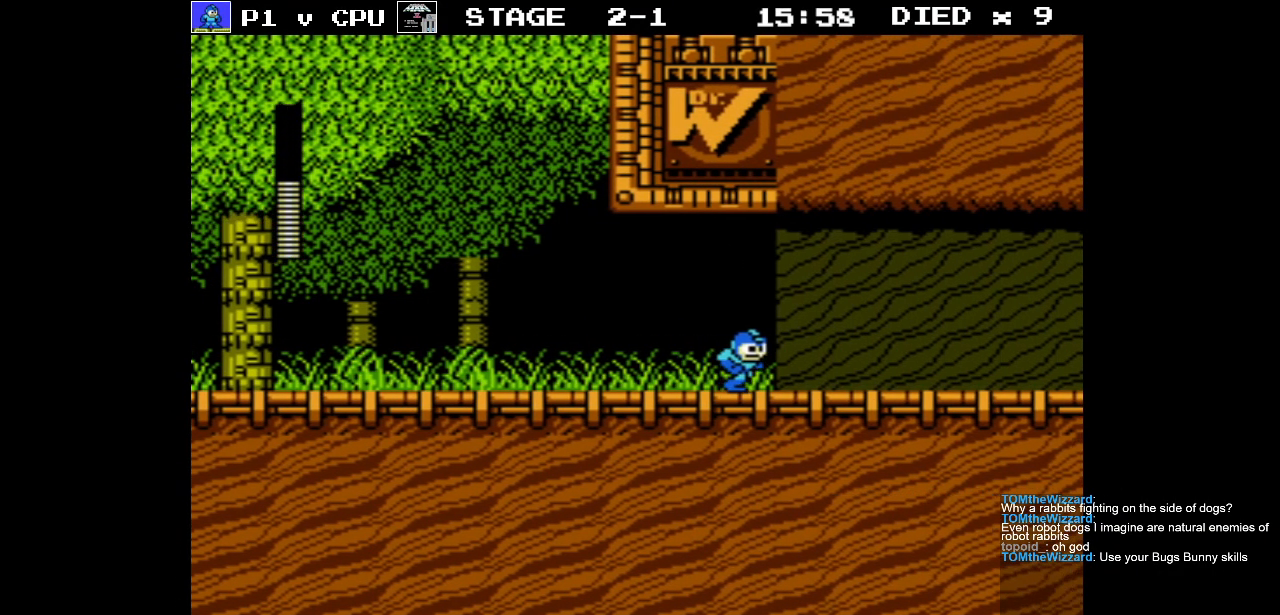
{"buttons": [], "events": []}
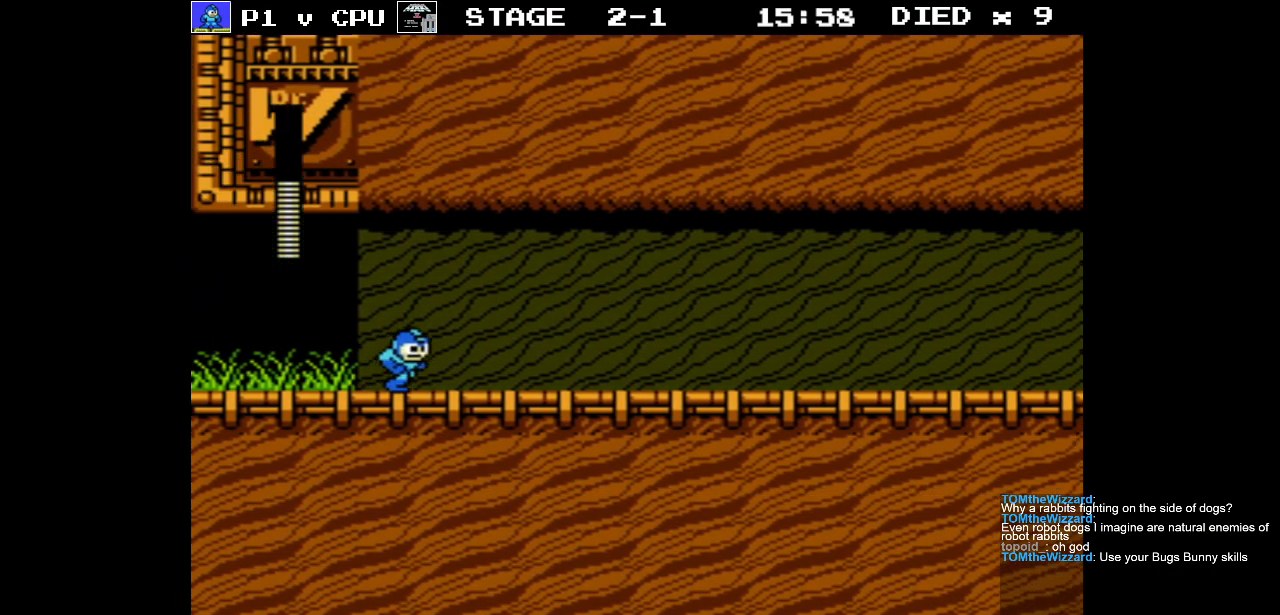
{"buttons": [], "events": []}
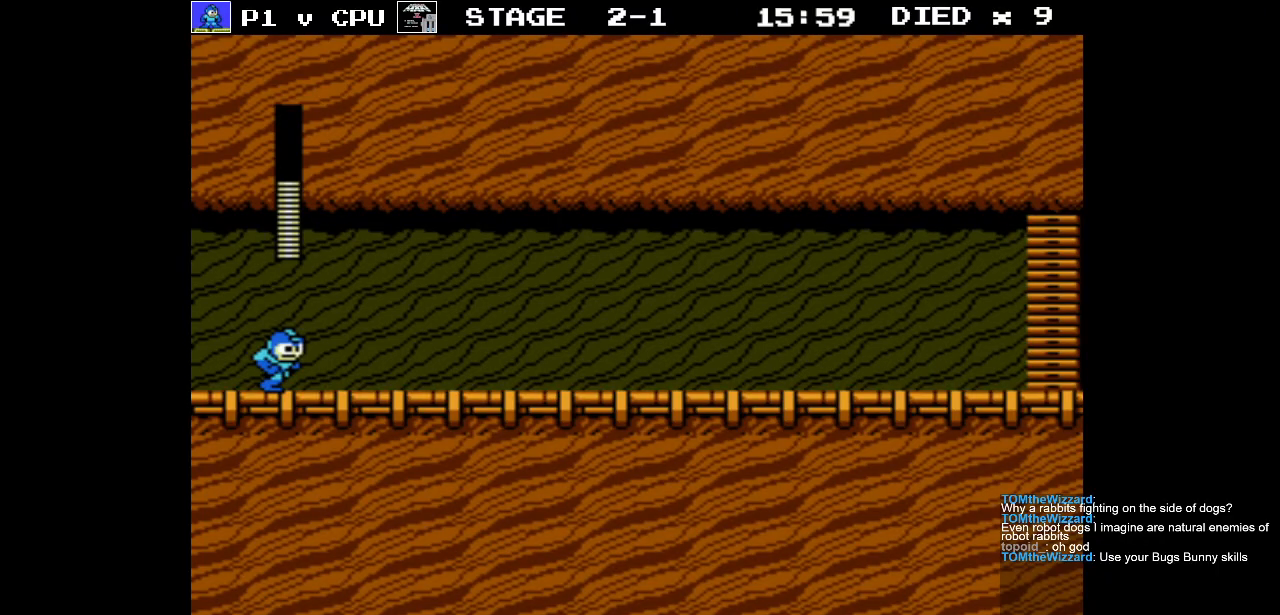
{"buttons": ["DPAD_RIGHT"], "events": [[317, "DPAD_RIGHT", "down"]]}
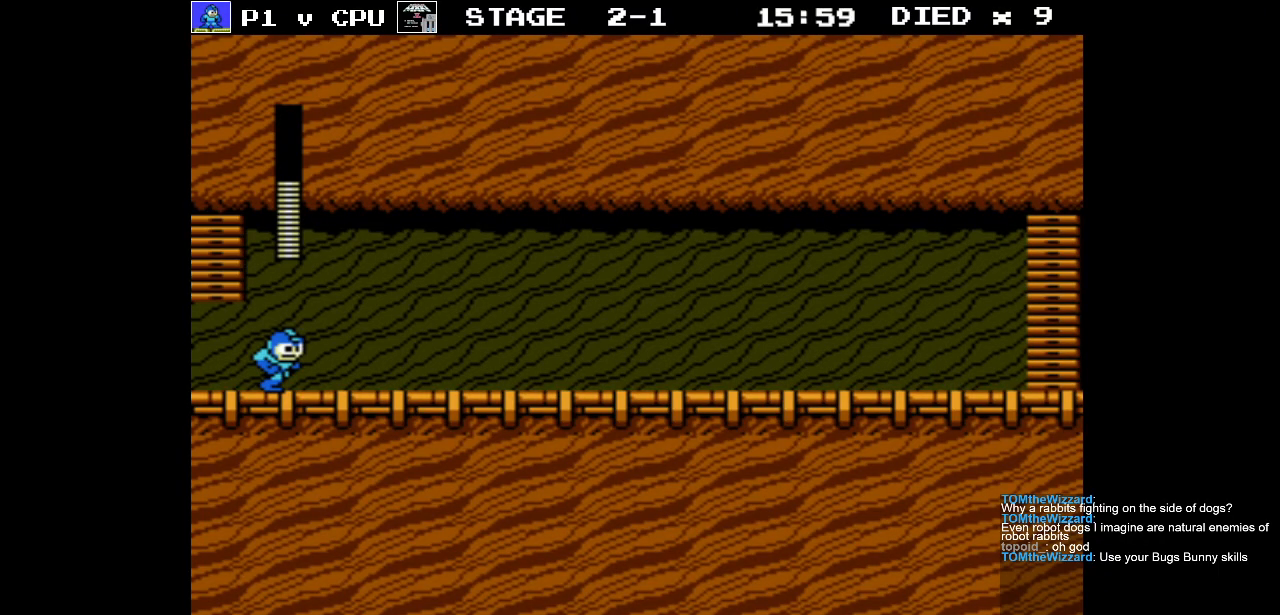
{"buttons": ["DPAD_RIGHT"], "events": []}
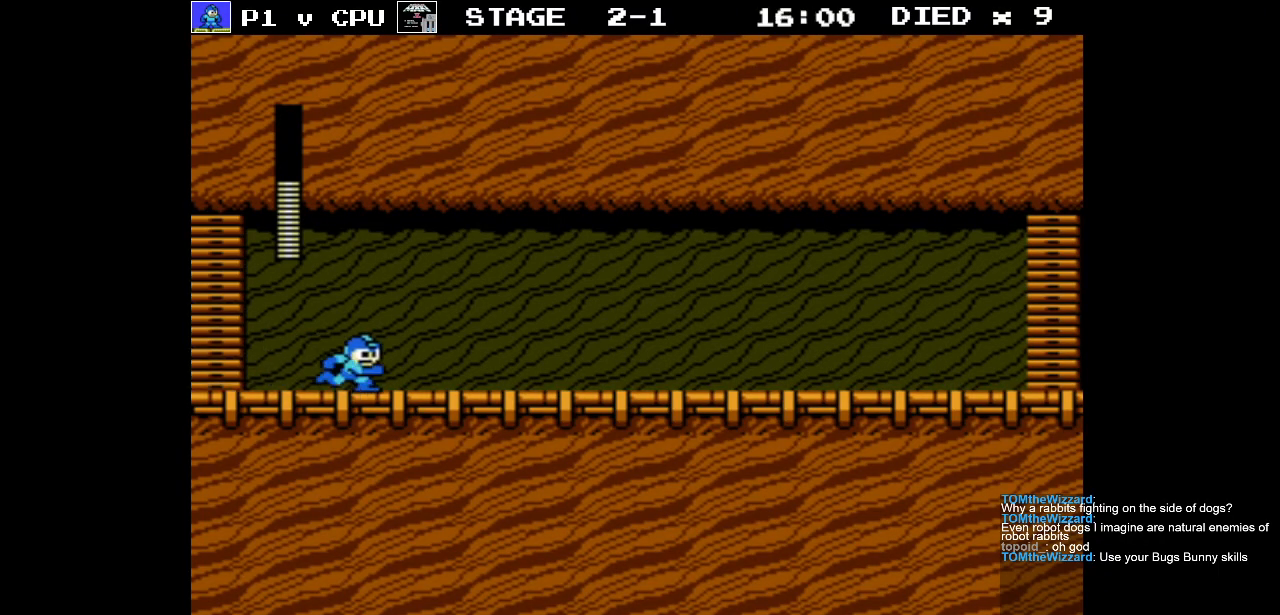
{"buttons": ["DPAD_RIGHT"], "events": []}
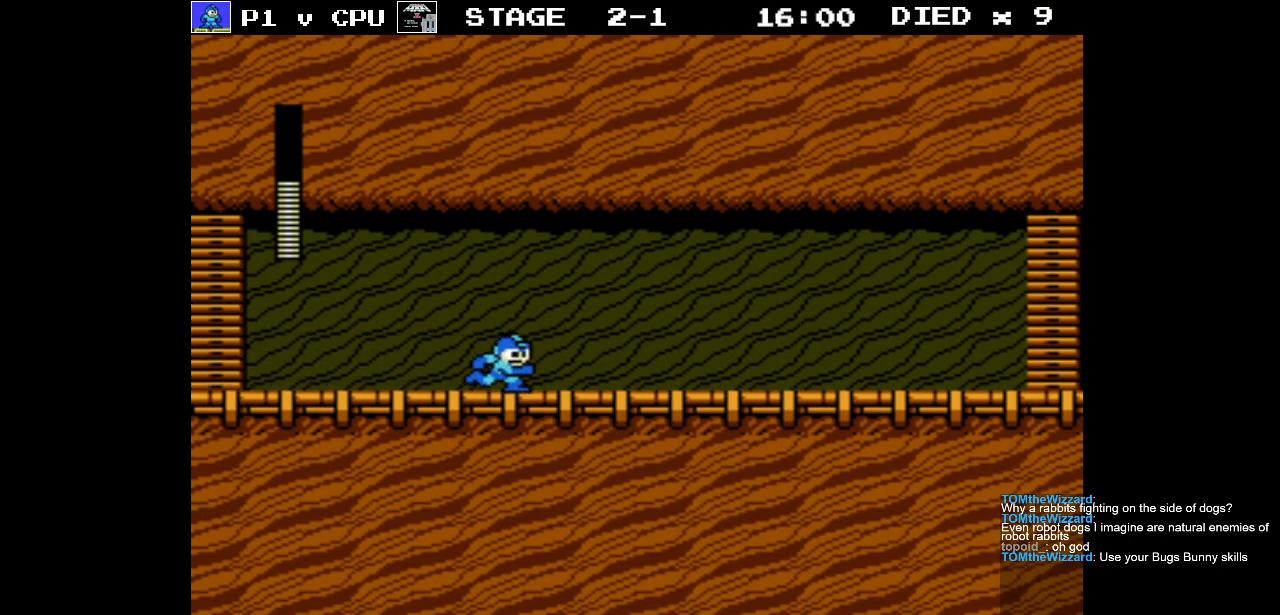
{"buttons": ["DPAD_RIGHT"], "events": []}
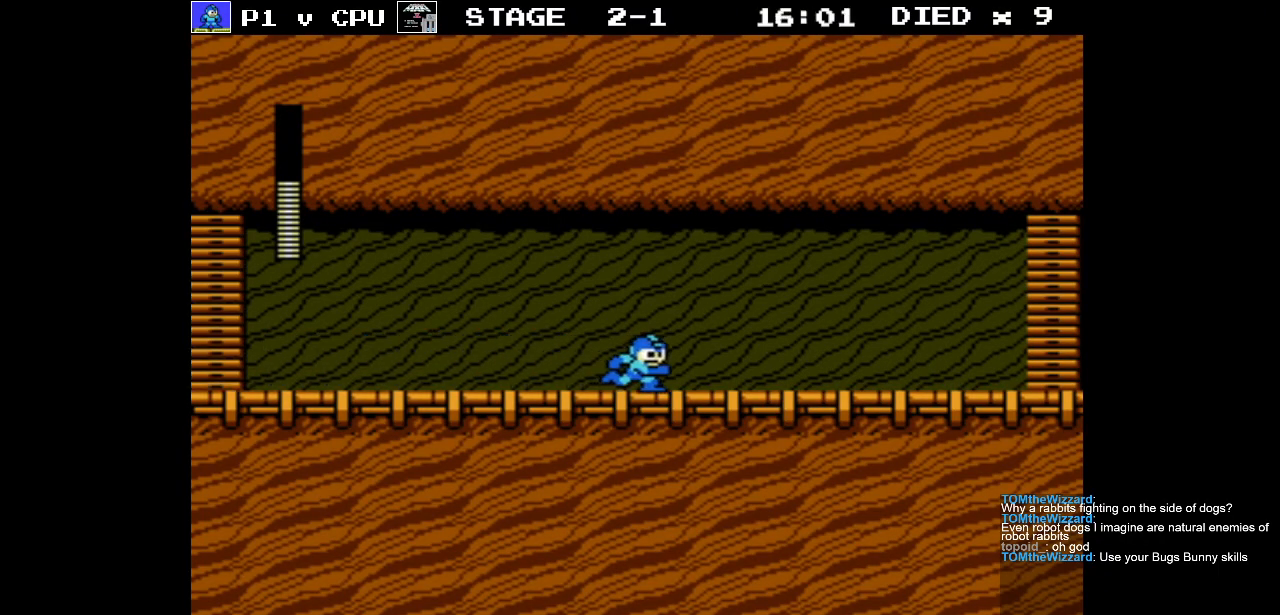
{"buttons": ["DPAD_RIGHT"], "events": []}
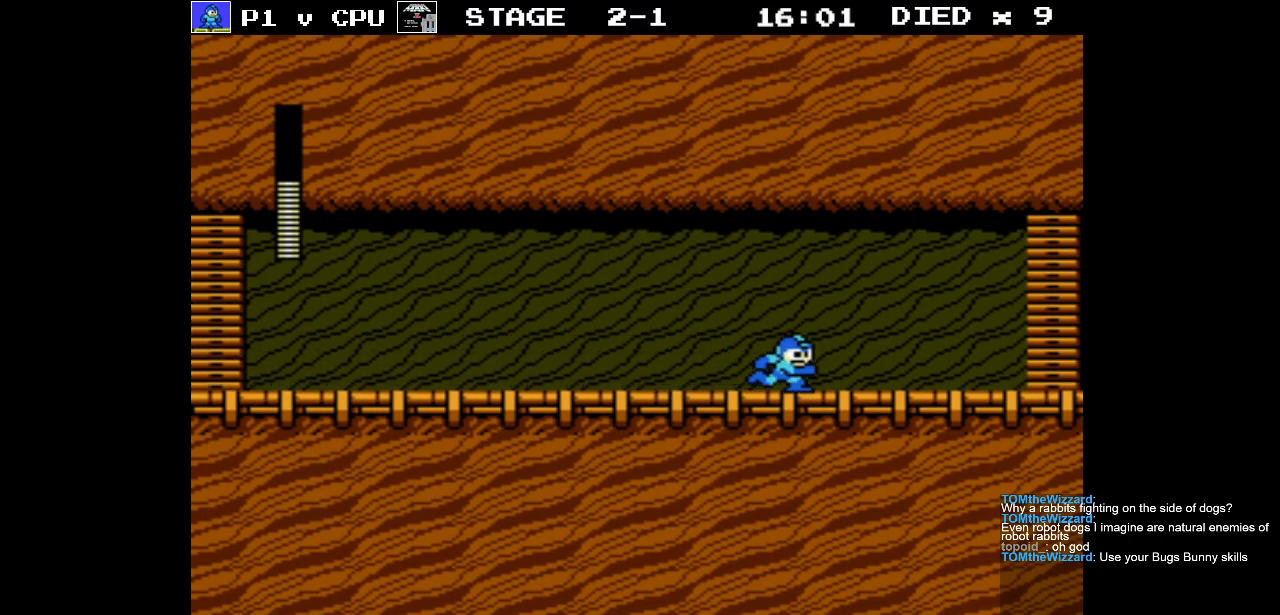
{"buttons": ["DPAD_RIGHT"], "events": []}
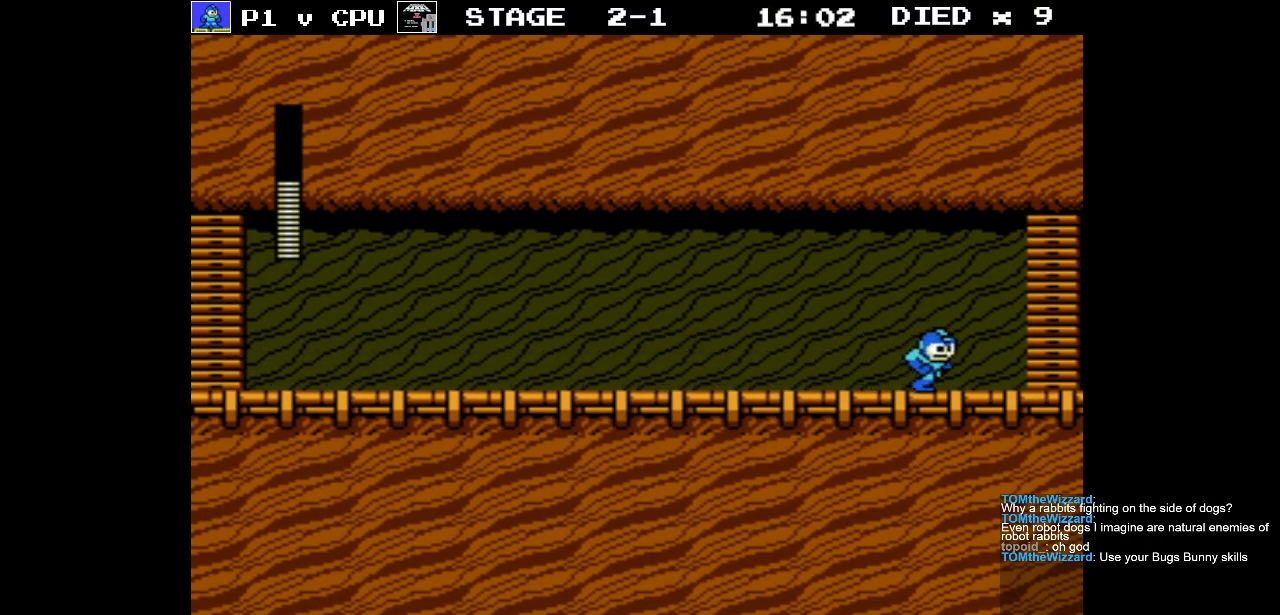
{"buttons": [], "events": [[500, "DPAD_RIGHT", "up"]]}